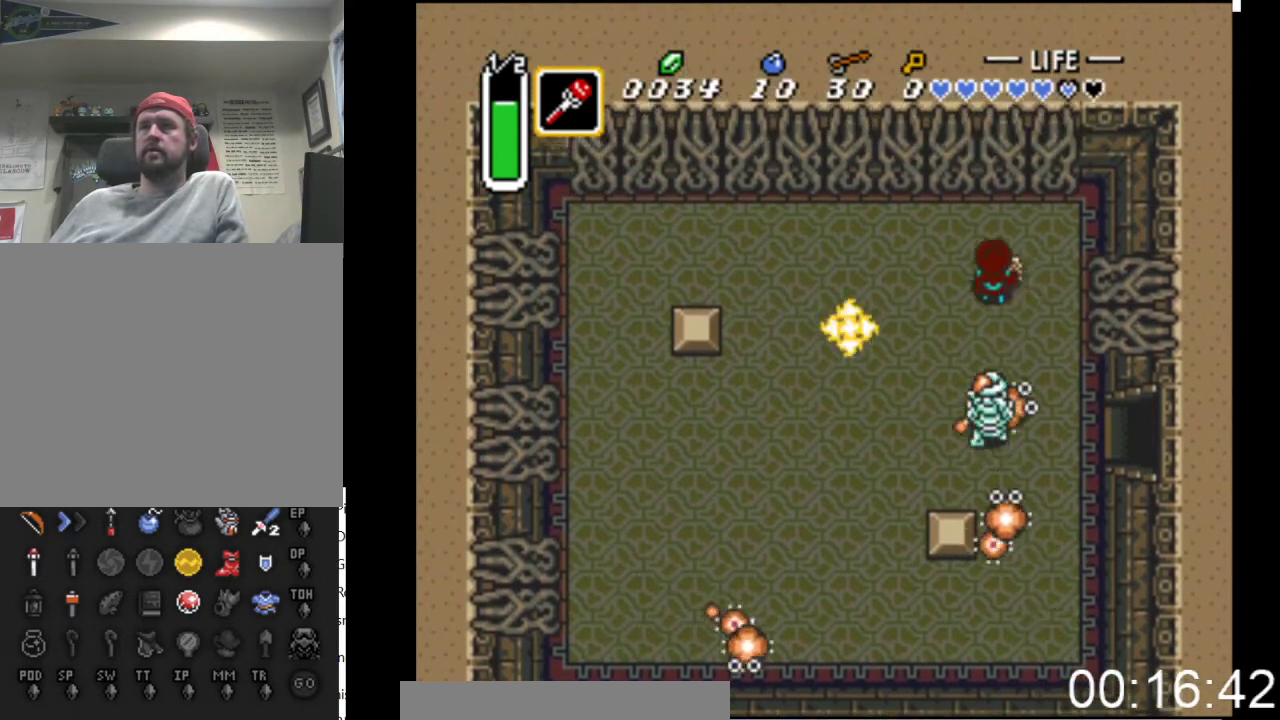
Gameplay with a controller (Xbox layout); each line is a JSON object with the inputs held at the frame after it. "events" lists button and stick changes between this image and that frame as [ms after this image, input, new state], when the widget could be followed in between. Not read: left_stick right_stick.
{"buttons": ["DPAD_LEFT"], "events": [[200, "DPAD_UP", "up"]]}
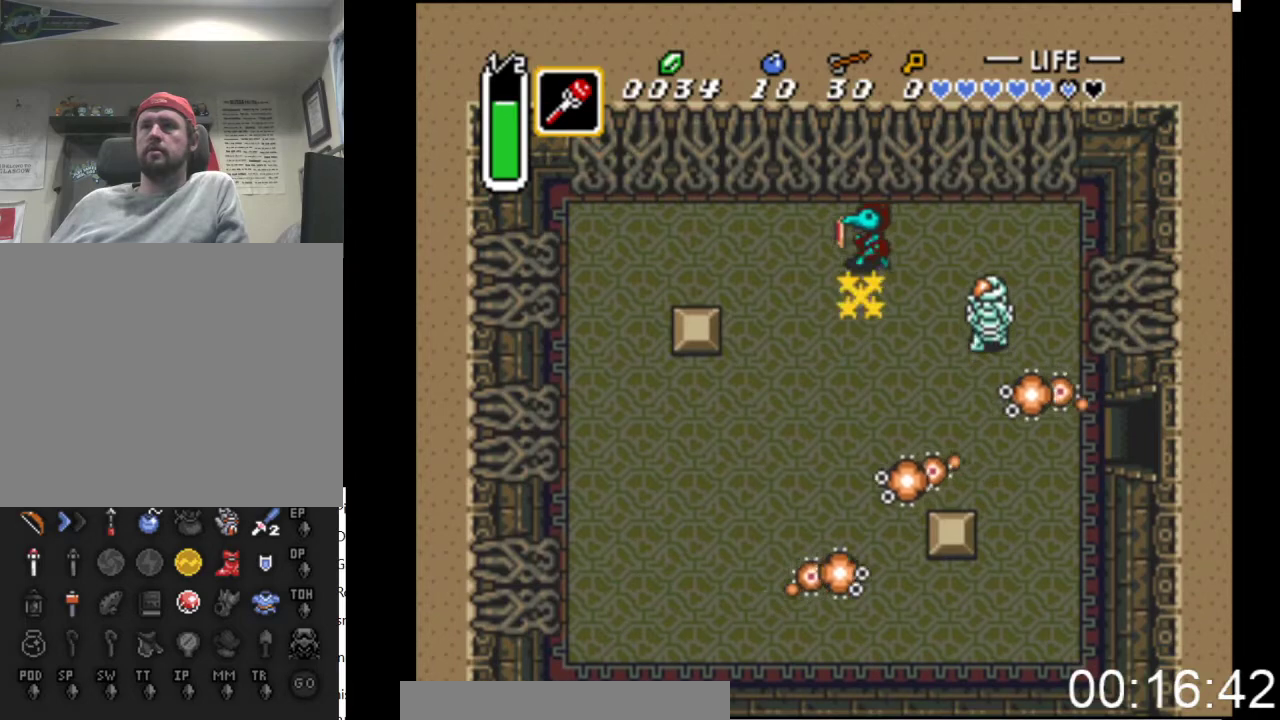
{"buttons": ["DPAD_UP"], "events": [[100, "DPAD_UP", "down"], [200, "DPAD_LEFT", "up"], [267, "A", "down"], [467, "A", "up"]]}
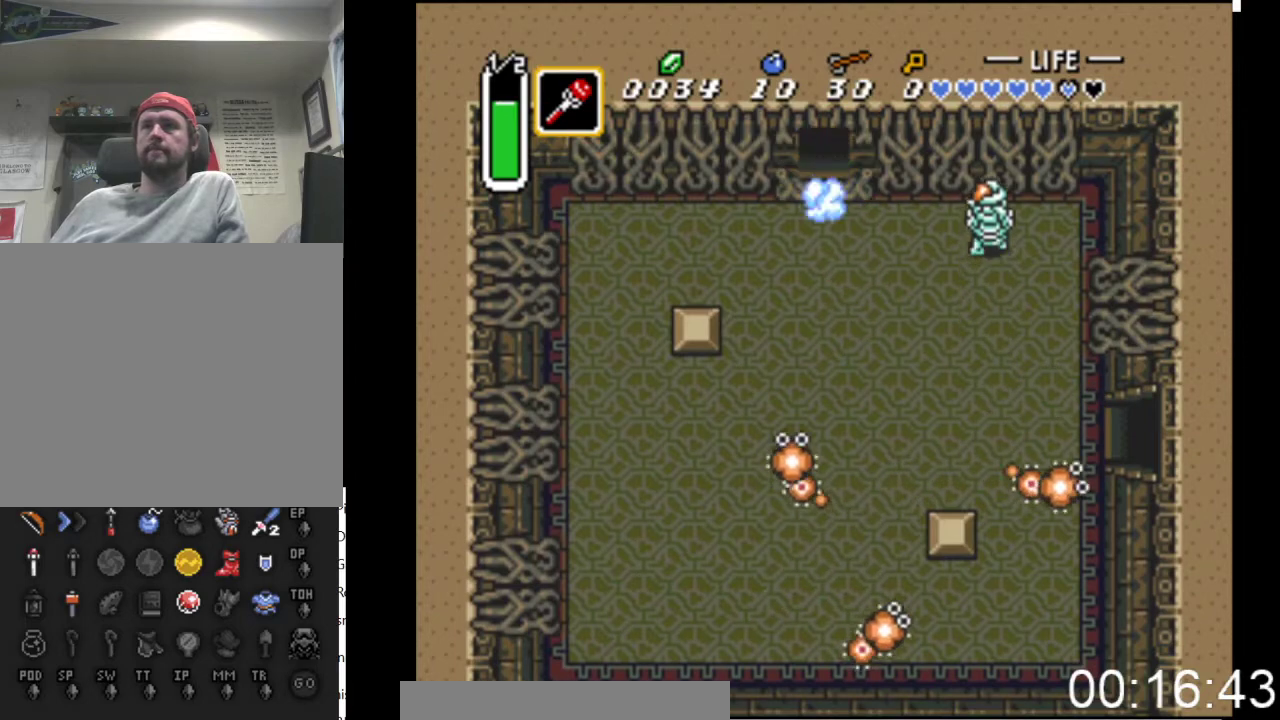
{"buttons": ["DPAD_DOWN", "DPAD_LEFT"], "events": [[367, "DPAD_UP", "up"], [400, "DPAD_DOWN", "down"], [500, "DPAD_LEFT", "down"]]}
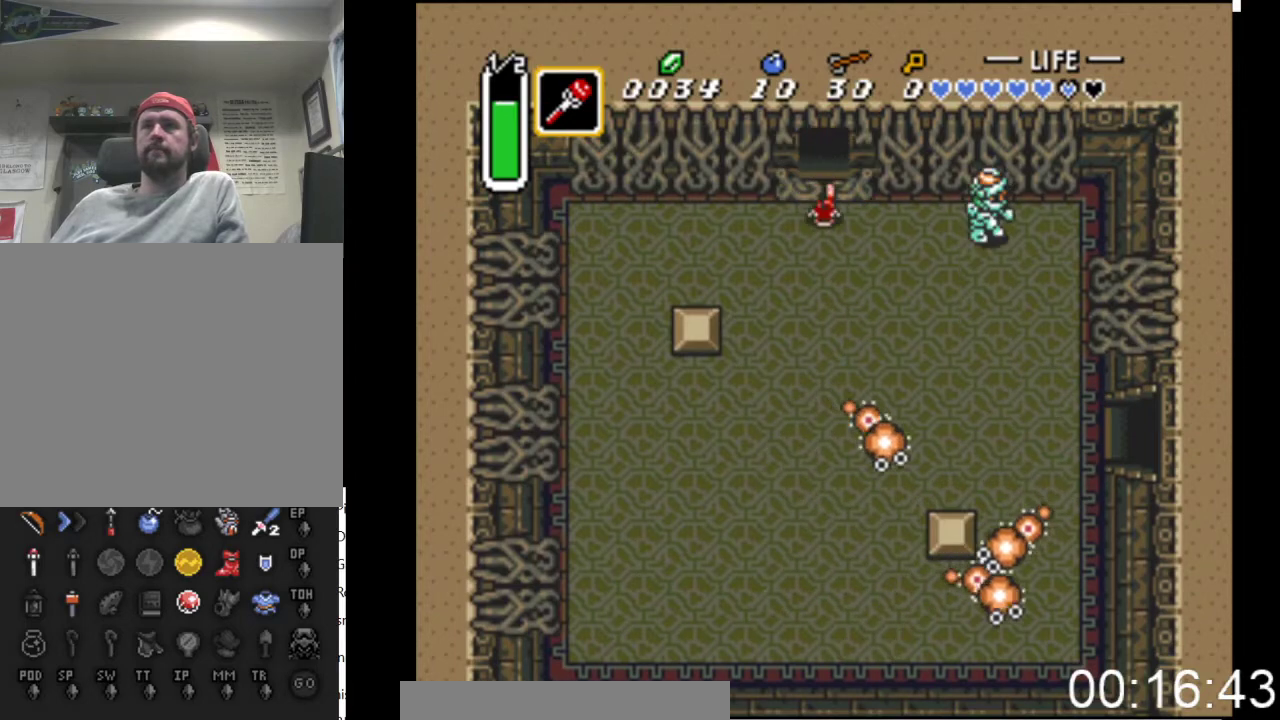
{"buttons": ["DPAD_LEFT"], "events": [[167, "DPAD_DOWN", "up"]]}
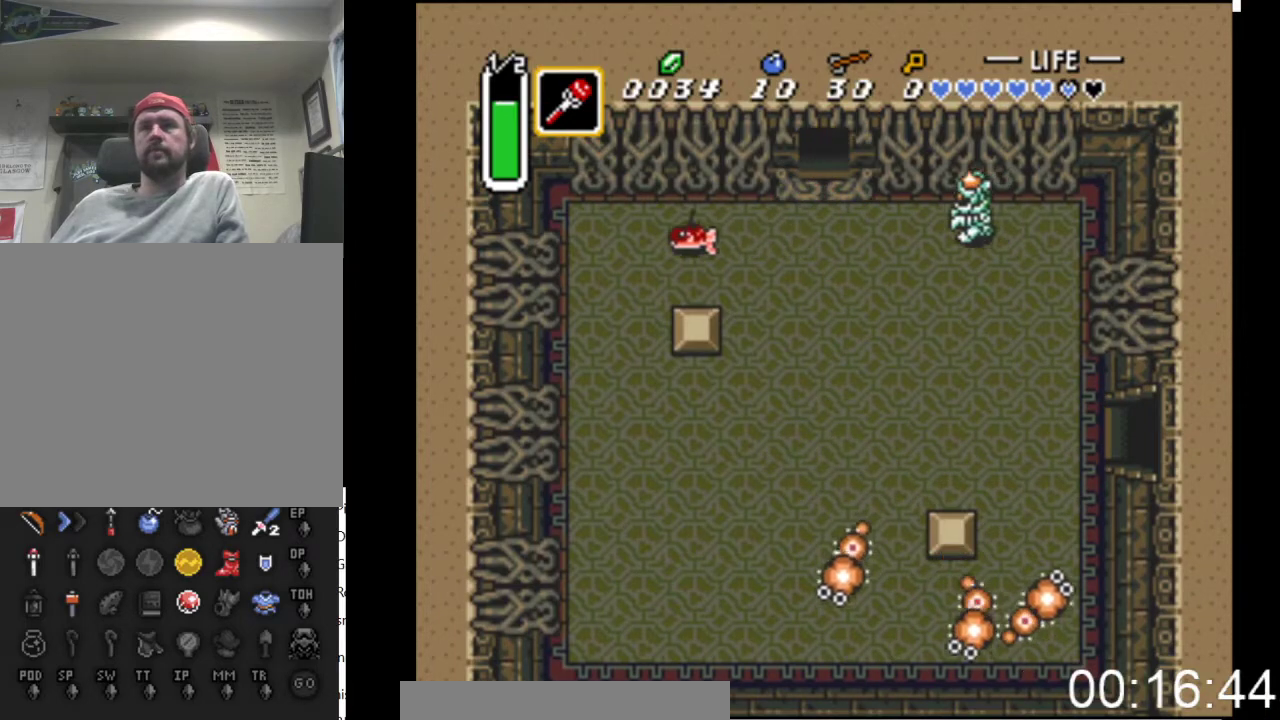
{"buttons": ["DPAD_DOWN"], "events": [[133, "DPAD_DOWN", "down"], [400, "DPAD_LEFT", "up"]]}
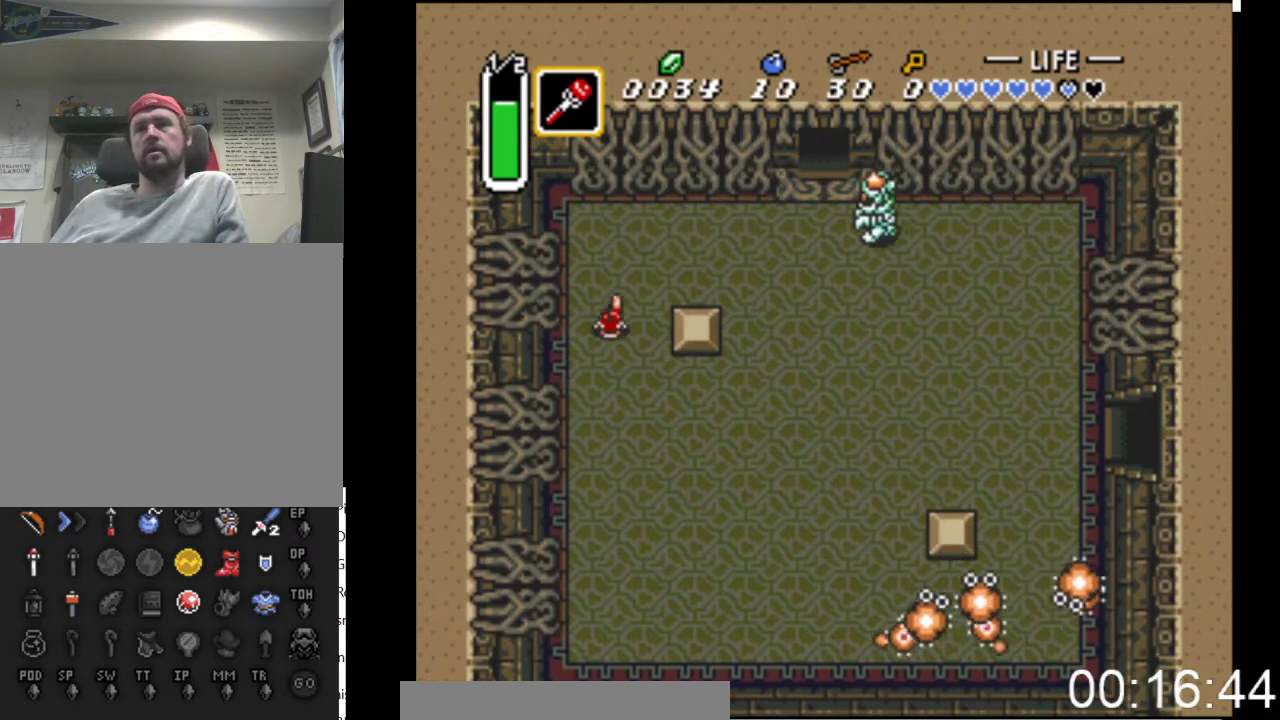
{"buttons": ["DPAD_DOWN"], "events": []}
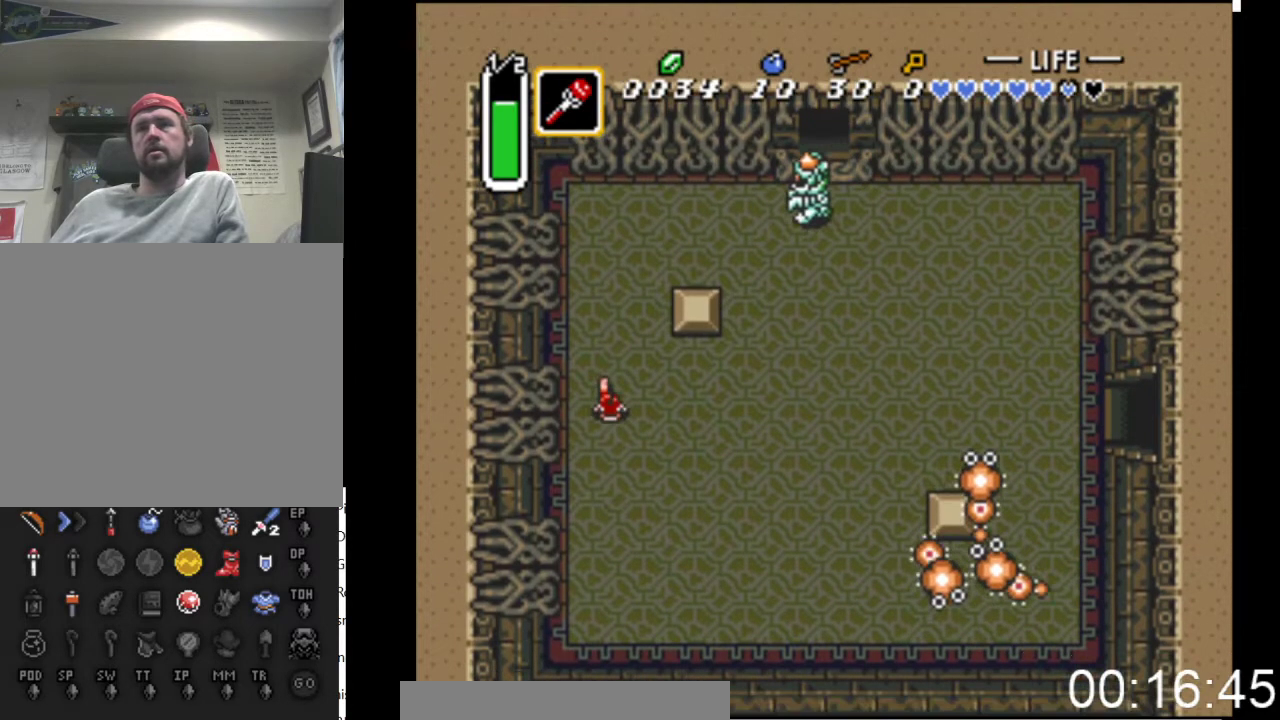
{"buttons": ["DPAD_DOWN"], "events": []}
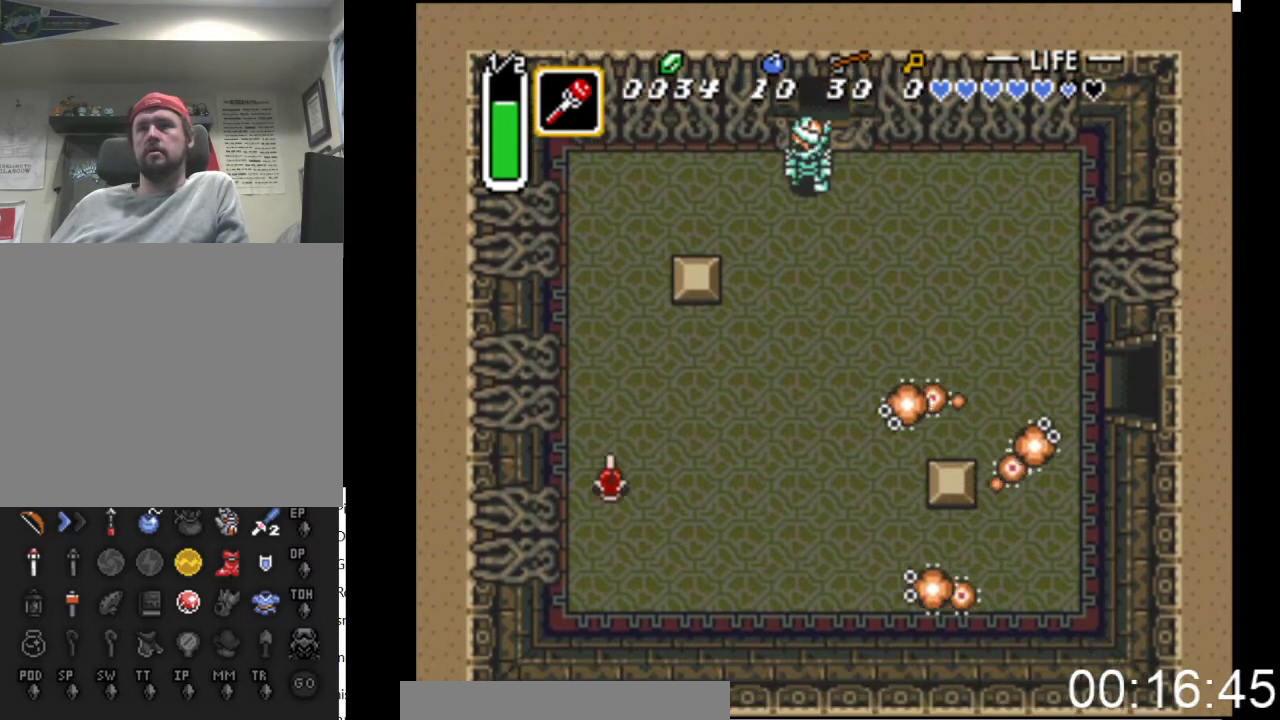
{"buttons": [], "events": [[433, "DPAD_DOWN", "up"]]}
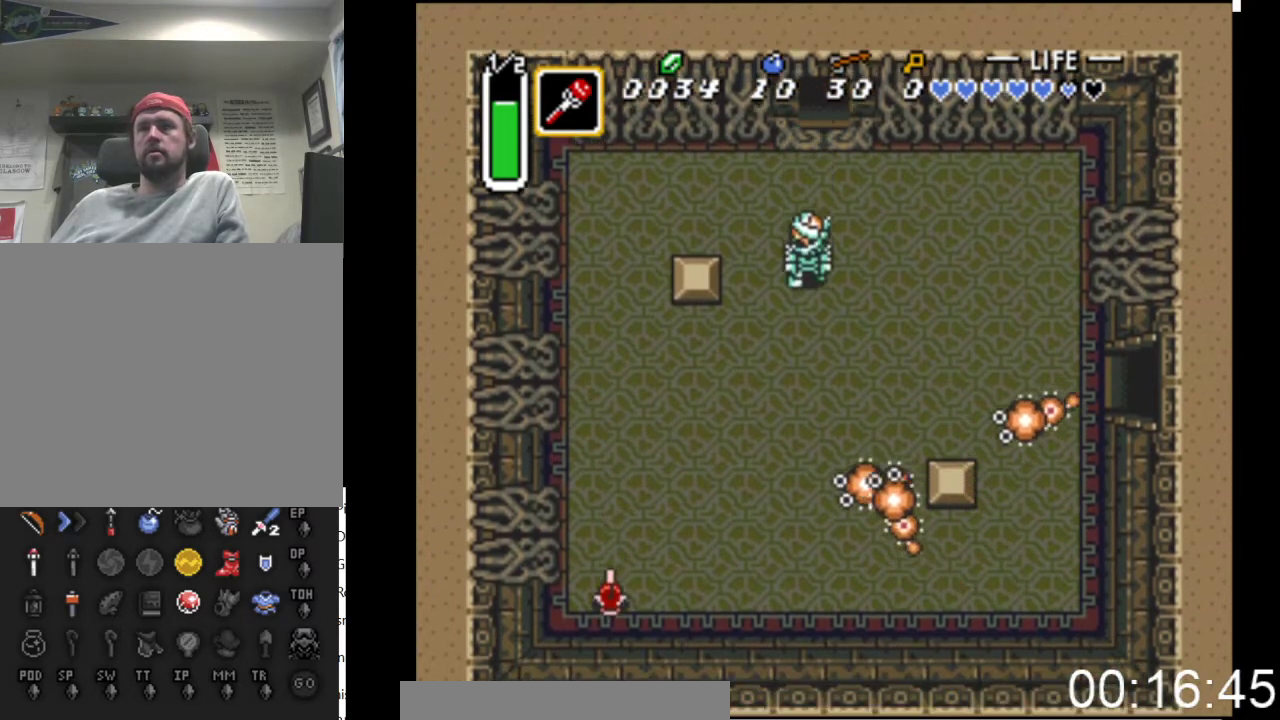
{"buttons": ["DPAD_UP", "DPAD_LEFT"], "events": [[400, "DPAD_UP", "down"], [500, "DPAD_LEFT", "down"]]}
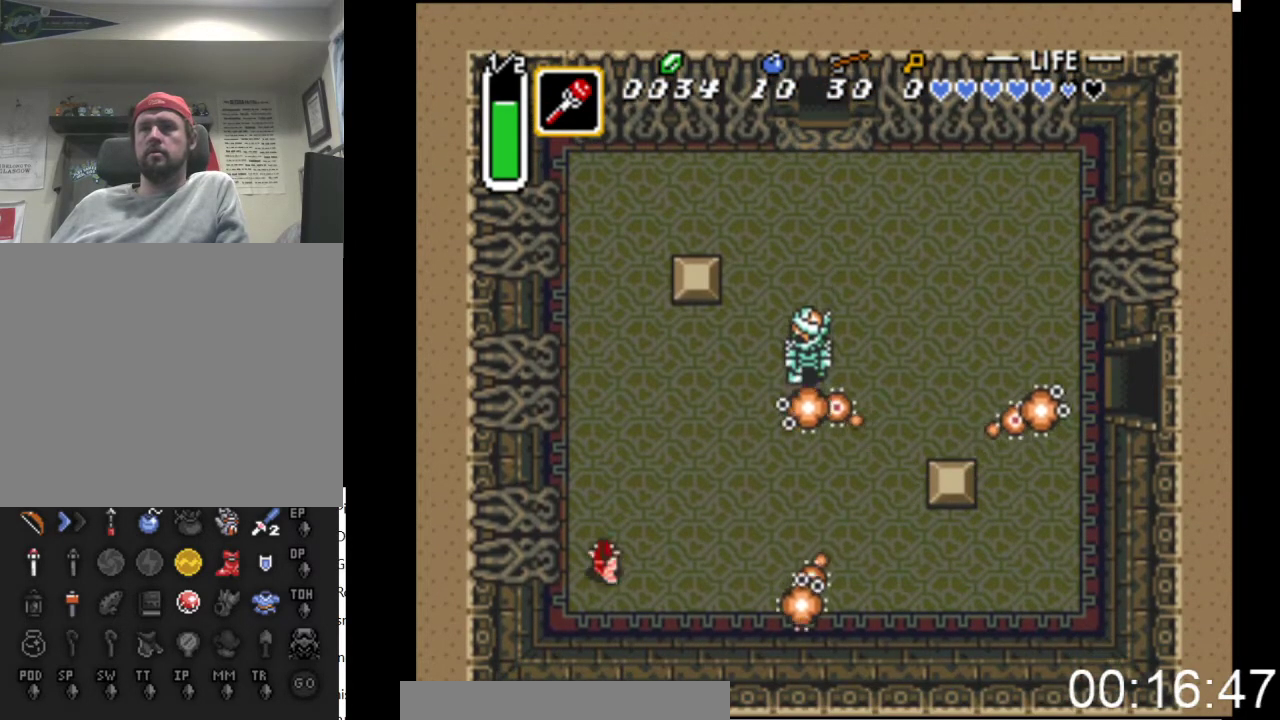
{"buttons": ["DPAD_UP"], "events": [[200, "DPAD_LEFT", "up"]]}
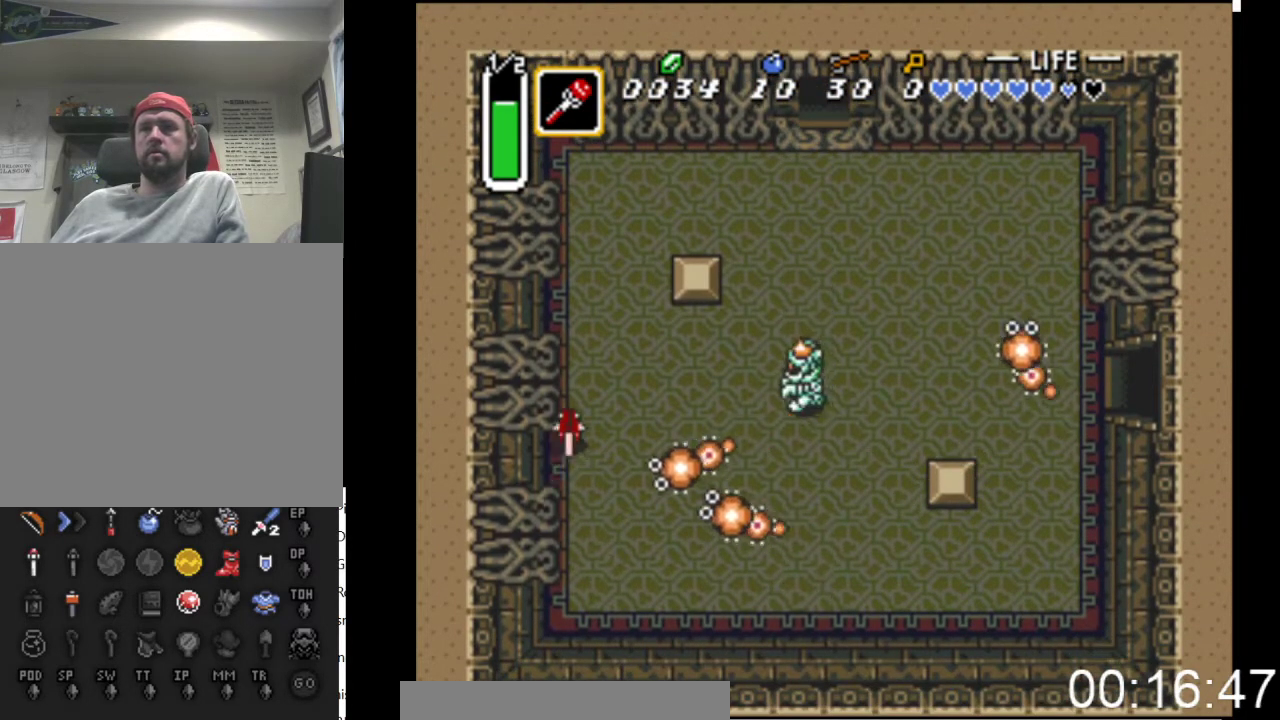
{"buttons": ["DPAD_UP"], "events": []}
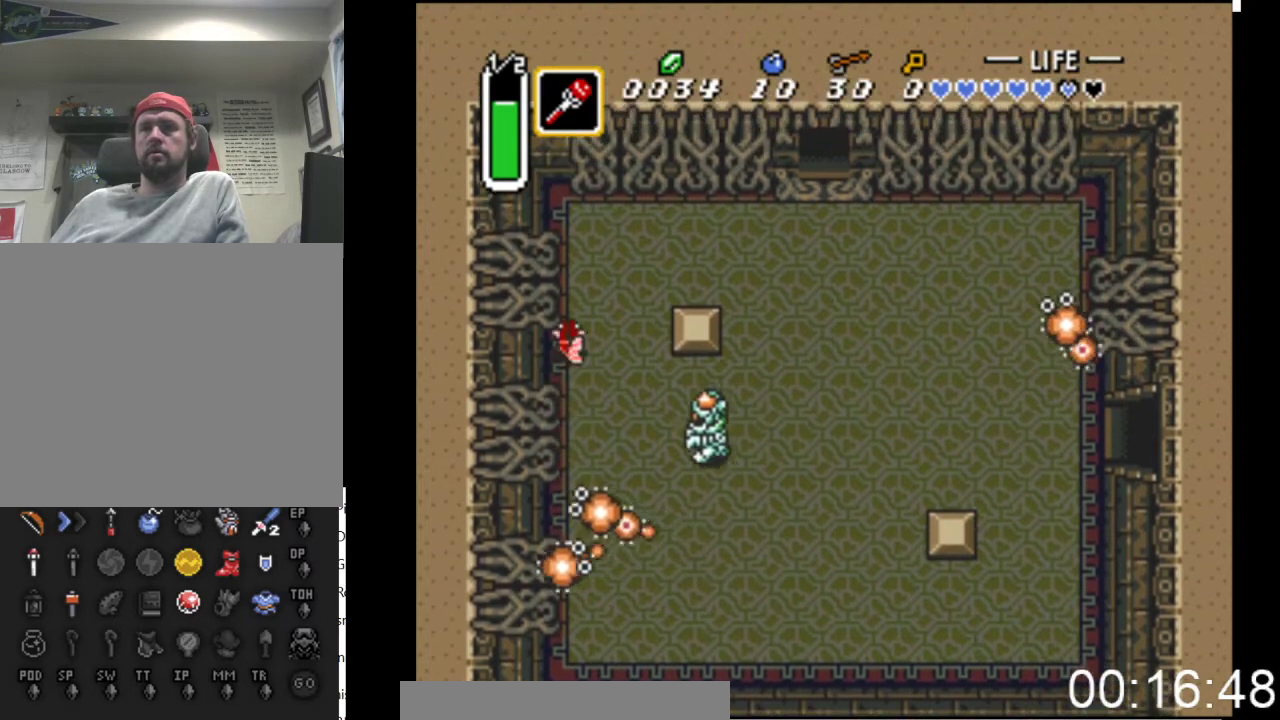
{"buttons": ["DPAD_UP", "DPAD_RIGHT"], "events": [[167, "DPAD_RIGHT", "down"]]}
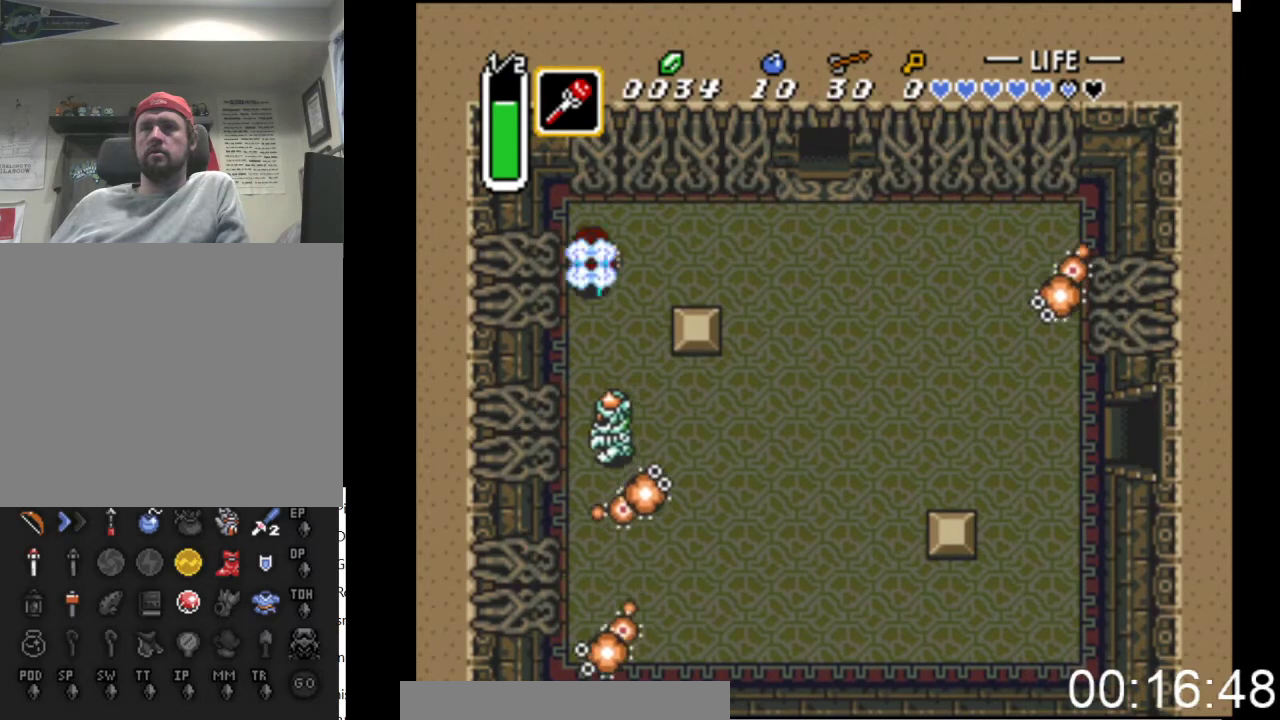
{"buttons": ["DPAD_RIGHT"], "events": [[67, "DPAD_UP", "up"]]}
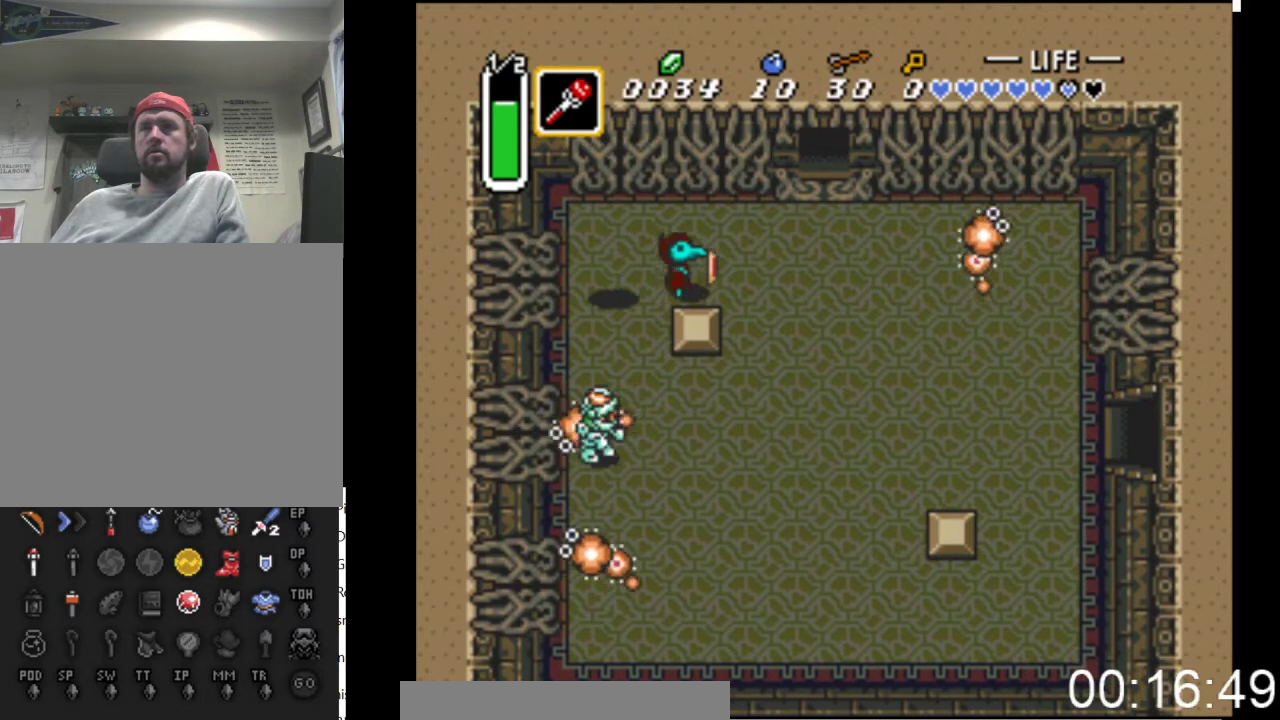
{"buttons": ["DPAD_RIGHT"], "events": []}
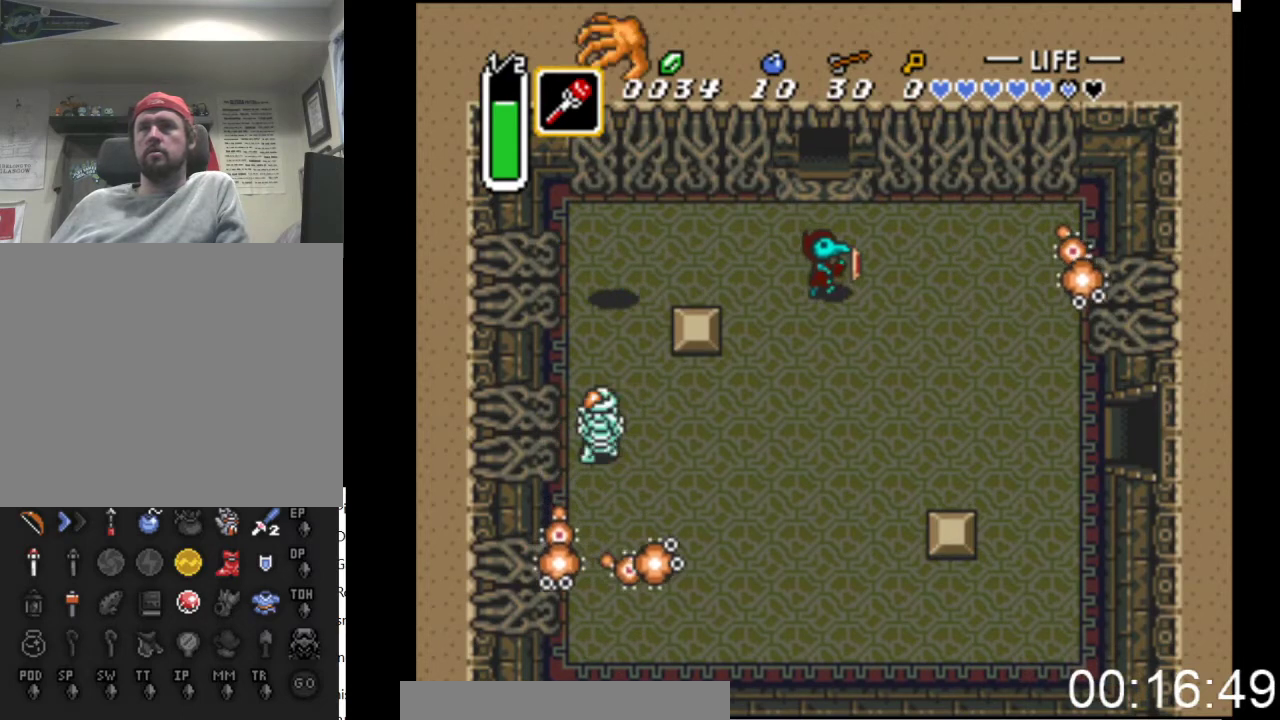
{"buttons": ["DPAD_RIGHT"], "events": [[67, "DPAD_DOWN", "down"], [200, "DPAD_DOWN", "up"], [333, "A", "down"], [467, "A", "up"]]}
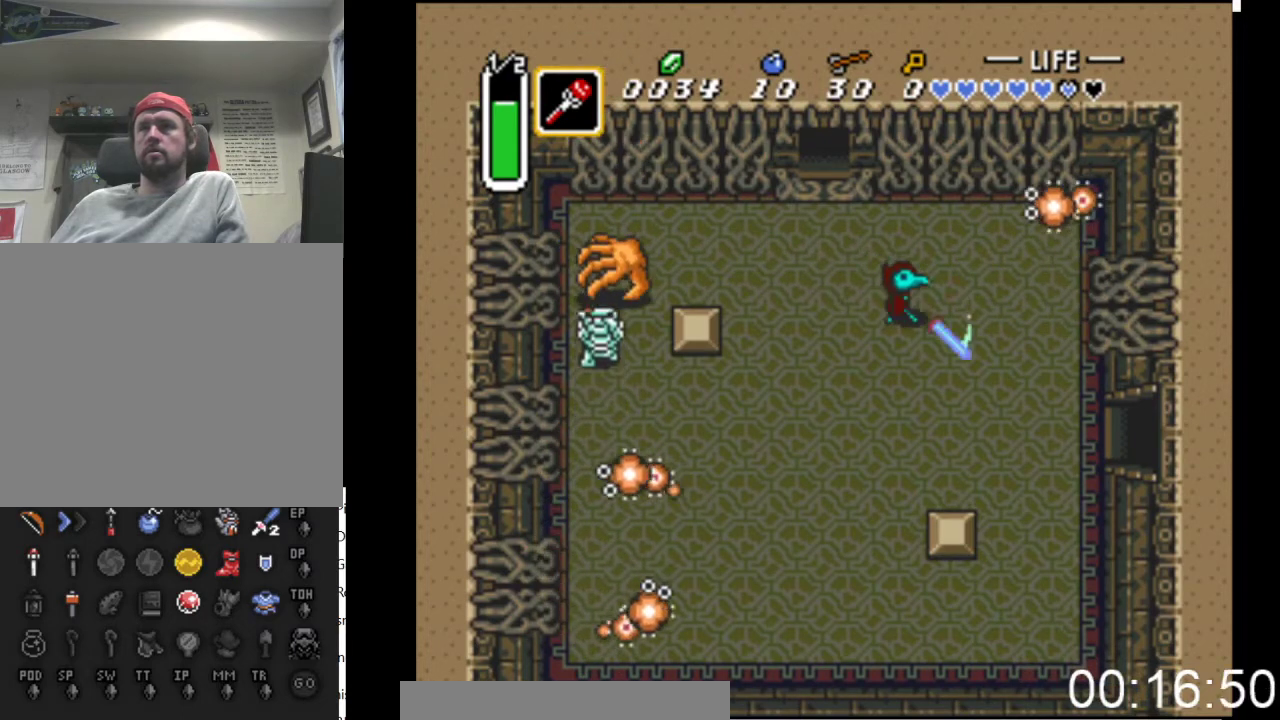
{"buttons": [], "events": [[100, "DPAD_UP", "down"], [133, "DPAD_RIGHT", "up"], [233, "DPAD_RIGHT", "down"], [267, "A", "down"], [267, "DPAD_UP", "up"], [433, "A", "up"], [433, "DPAD_RIGHT", "up"]]}
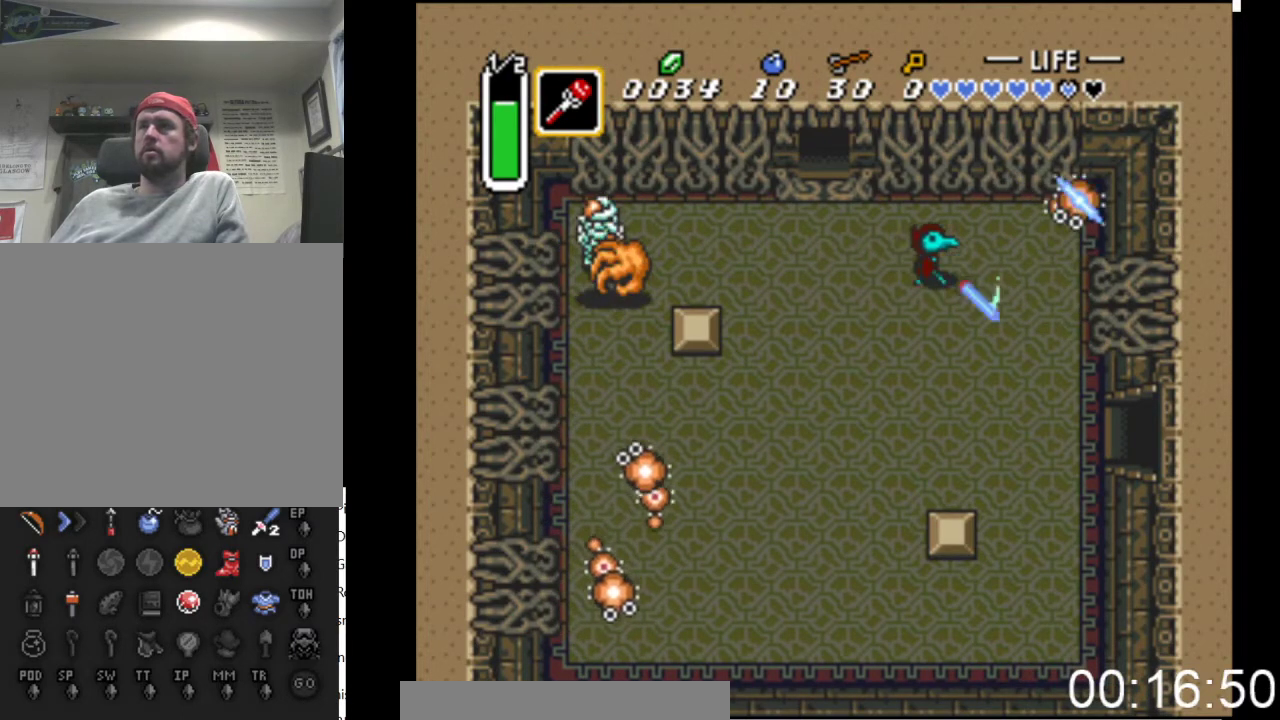
{"buttons": ["DPAD_UP", "DPAD_RIGHT"], "events": [[167, "DPAD_RIGHT", "down"], [200, "DPAD_UP", "down"]]}
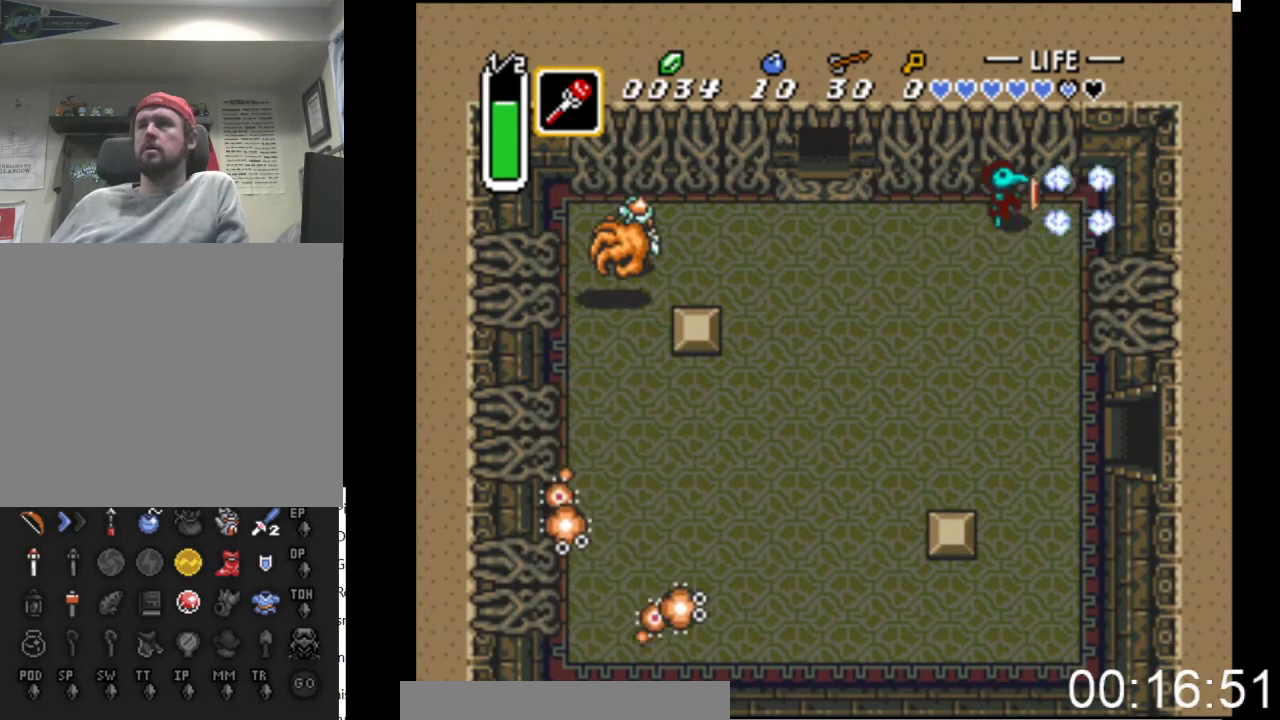
{"buttons": ["DPAD_DOWN"], "events": [[67, "DPAD_UP", "up"], [233, "DPAD_RIGHT", "up"], [467, "DPAD_DOWN", "down"]]}
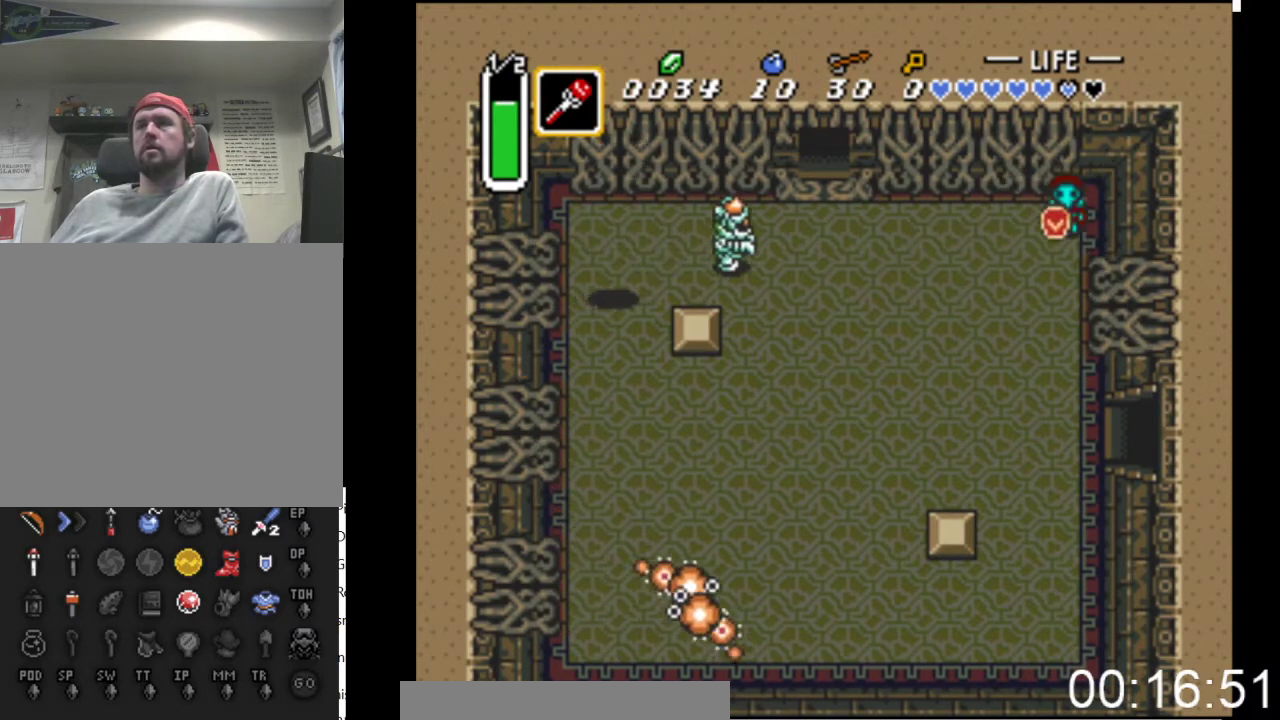
{"buttons": ["DPAD_LEFT"], "events": [[67, "DPAD_LEFT", "down"], [200, "DPAD_DOWN", "up"]]}
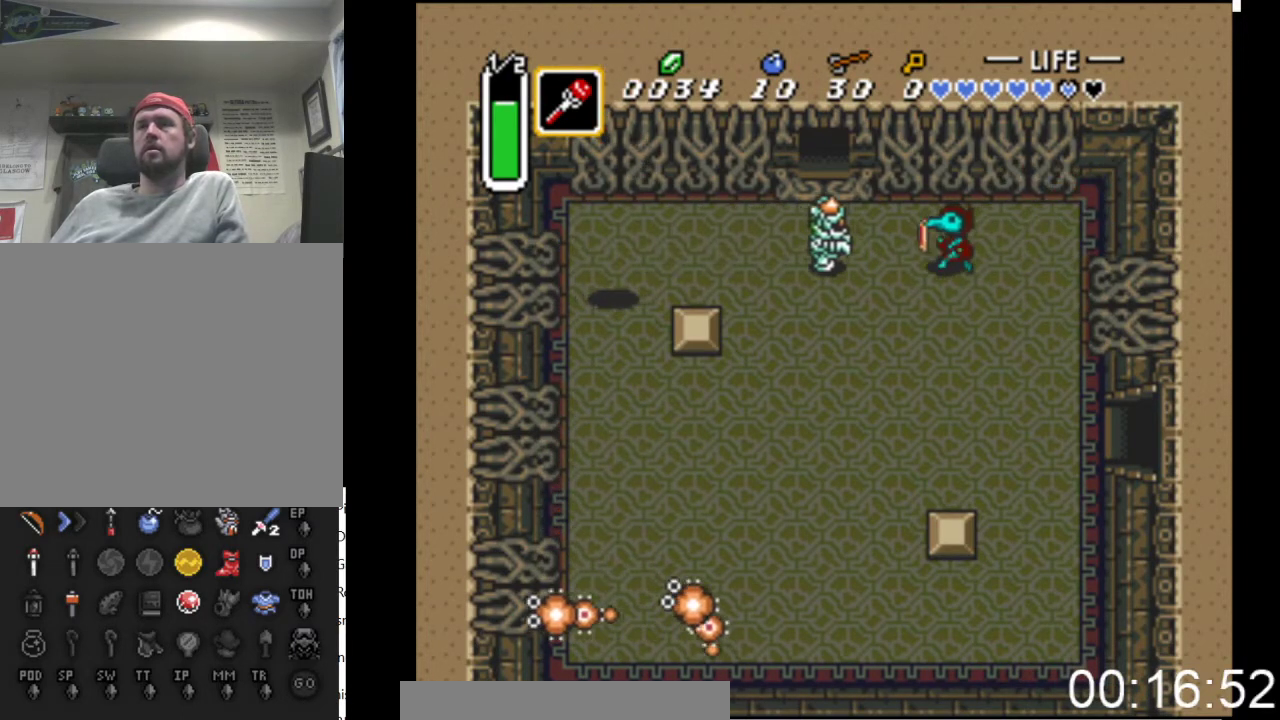
{"buttons": ["DPAD_LEFT"], "events": [[67, "A", "down"], [267, "A", "up"]]}
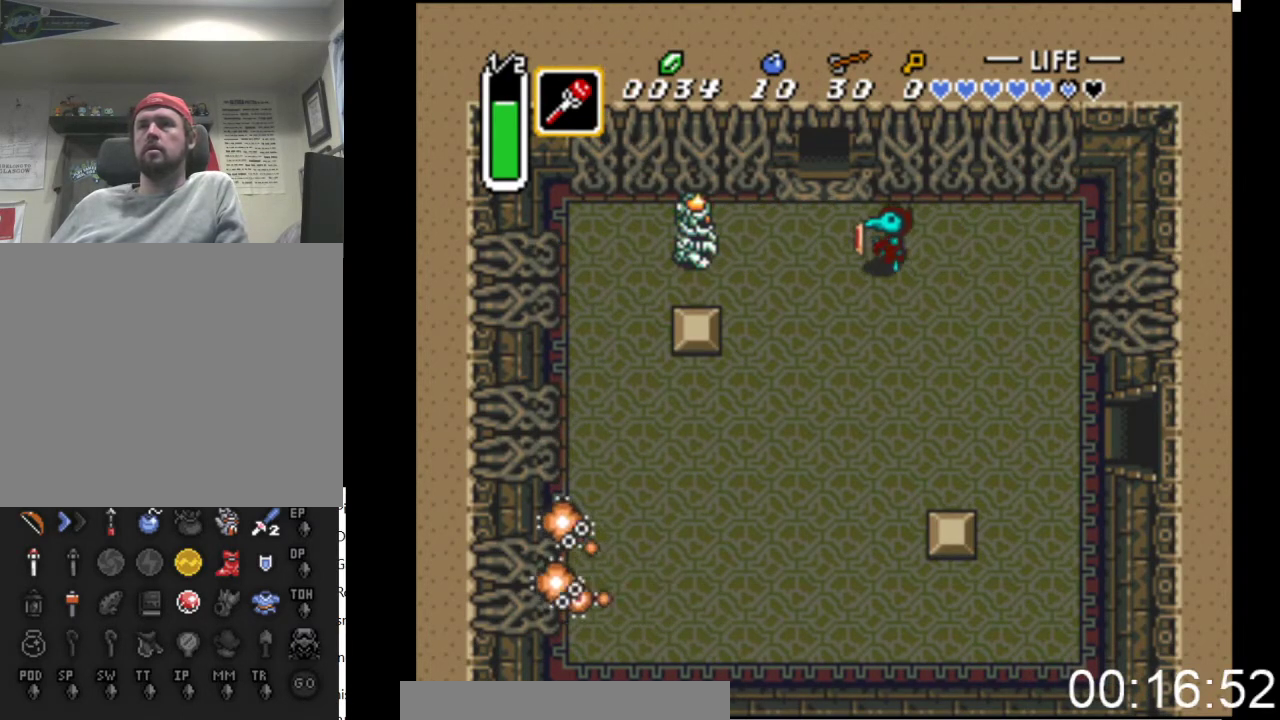
{"buttons": [], "events": [[300, "A", "down"], [467, "A", "up"], [467, "DPAD_LEFT", "up"]]}
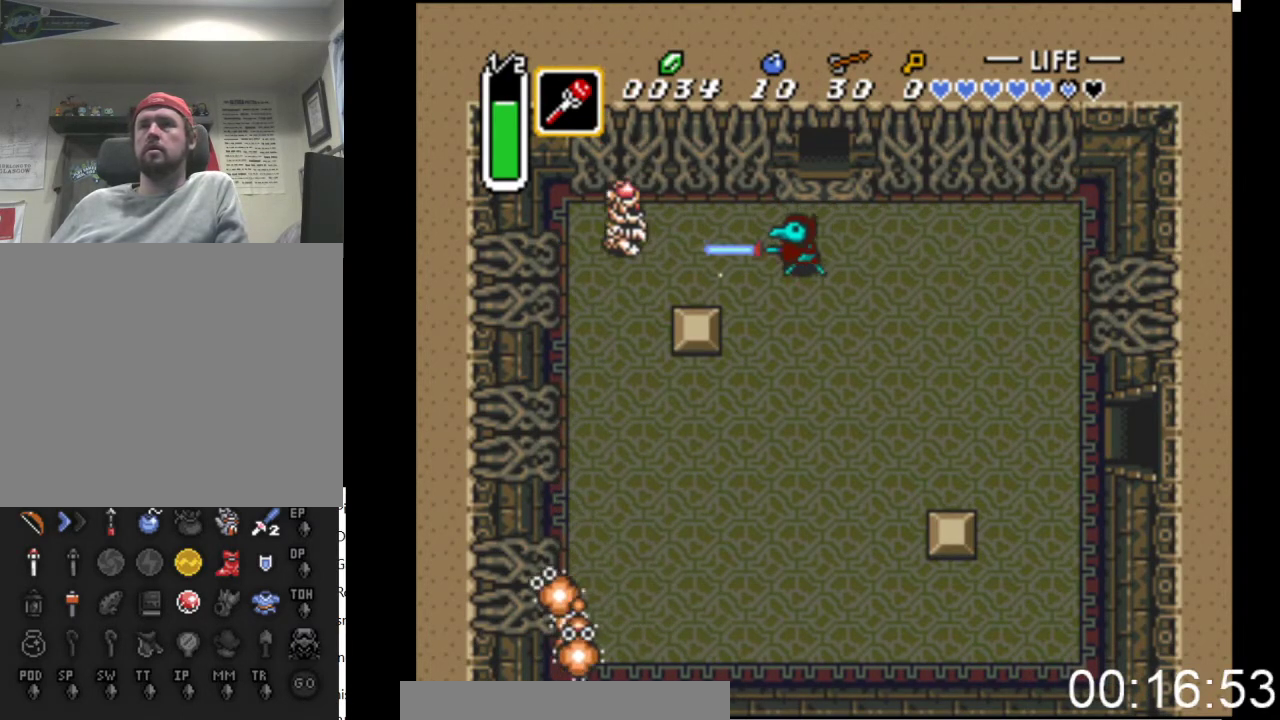
{"buttons": ["A", "DPAD_LEFT"], "events": [[100, "DPAD_LEFT", "down"], [500, "A", "down"]]}
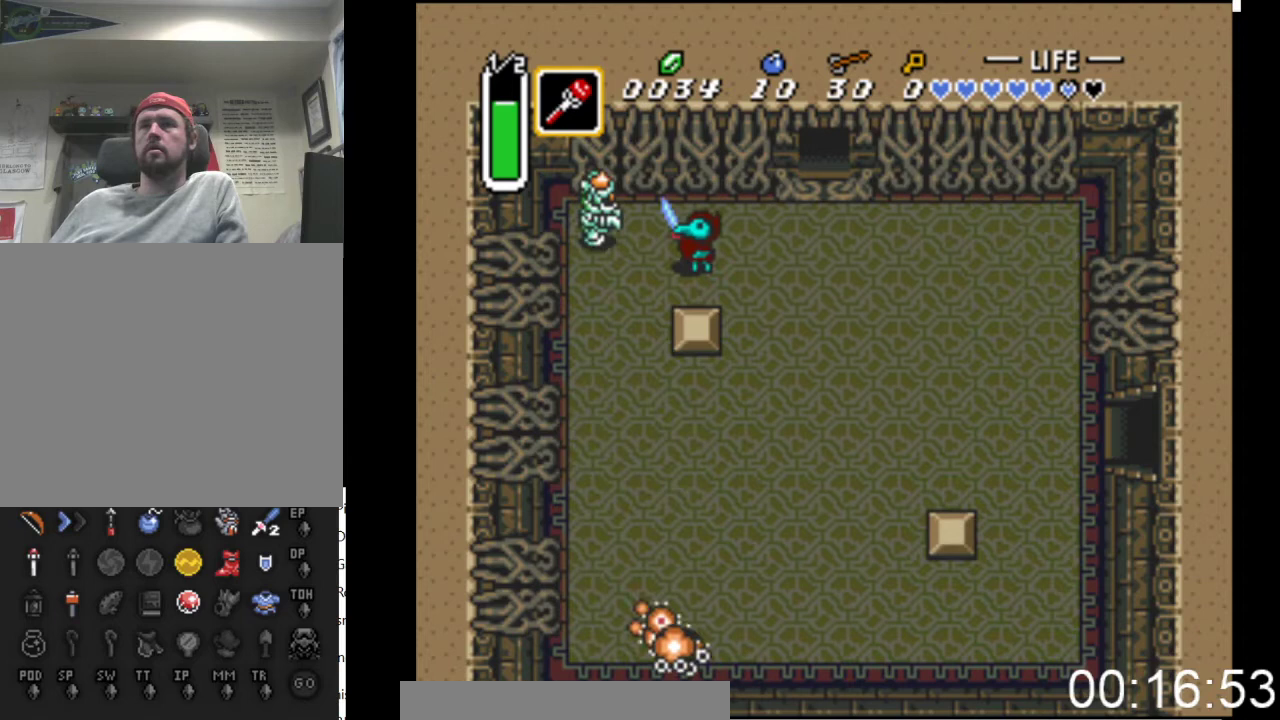
{"buttons": ["DPAD_UP"], "events": [[33, "DPAD_LEFT", "up"], [200, "A", "up"], [500, "DPAD_UP", "down"]]}
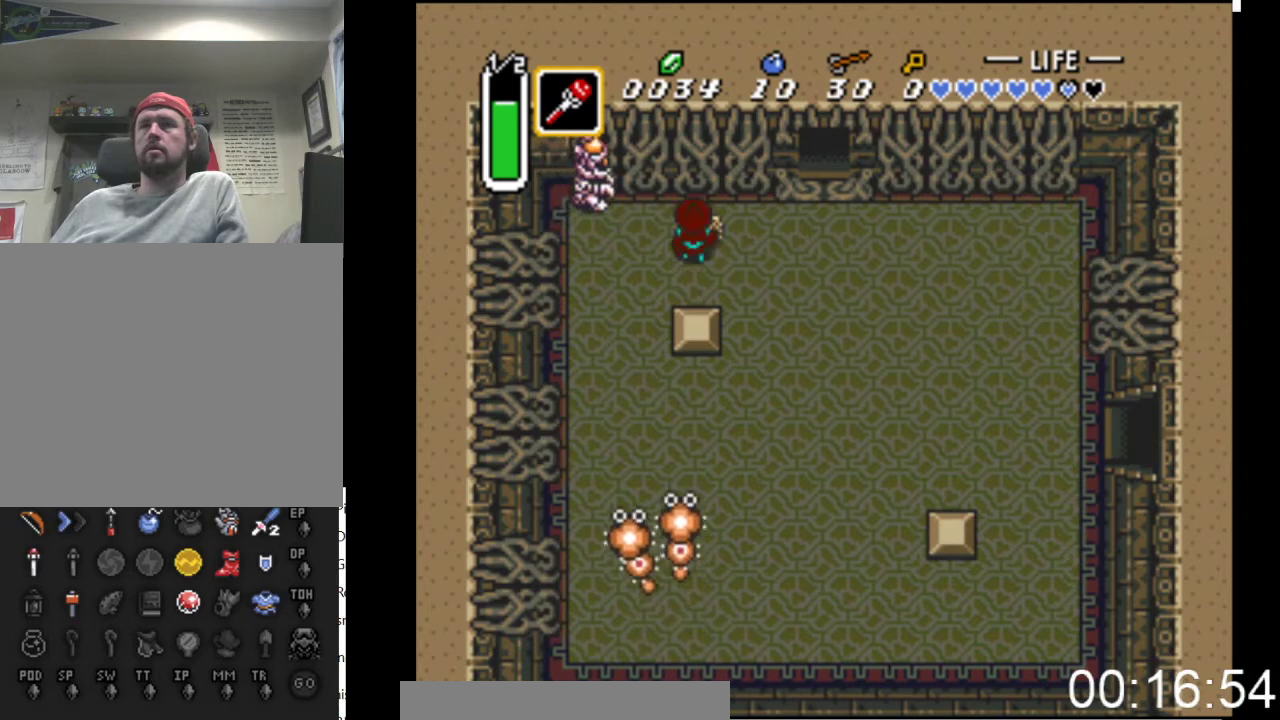
{"buttons": [], "events": [[67, "DPAD_LEFT", "down"], [67, "DPAD_UP", "up"], [133, "A", "down"], [167, "DPAD_LEFT", "up"], [300, "A", "up"]]}
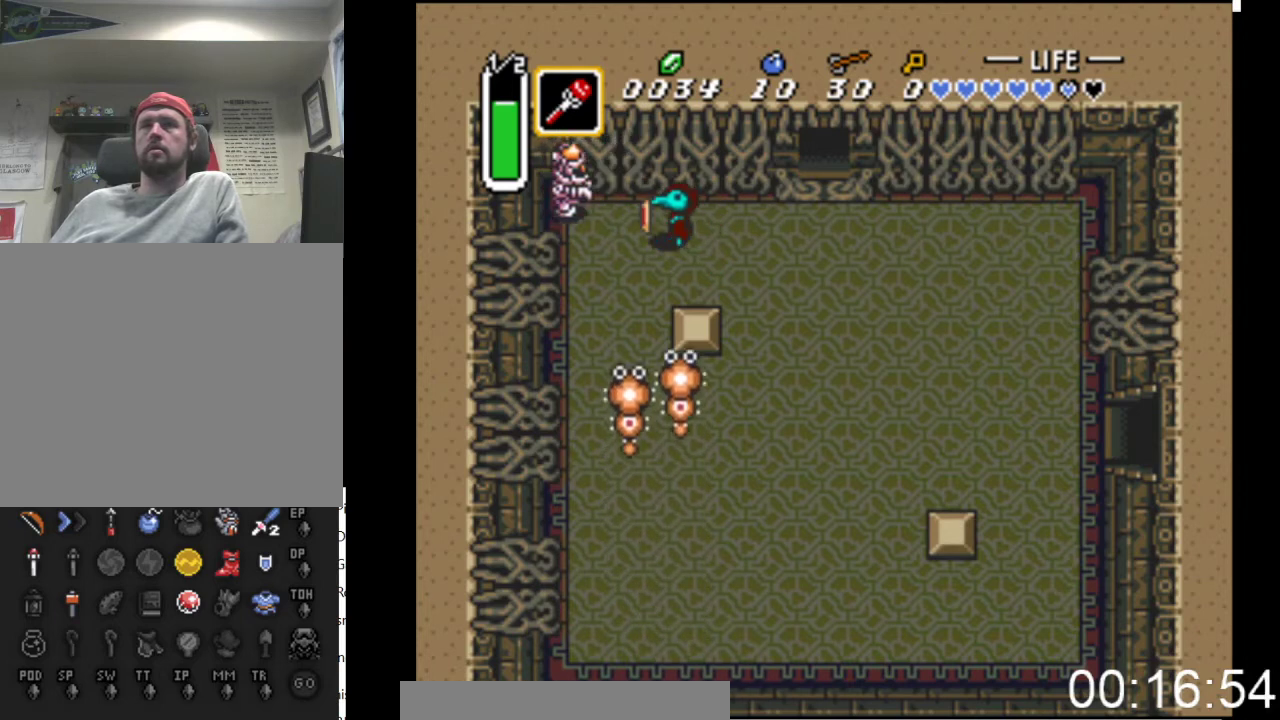
{"buttons": ["DPAD_RIGHT"], "events": [[133, "A", "down"], [333, "A", "up"], [333, "DPAD_RIGHT", "down"]]}
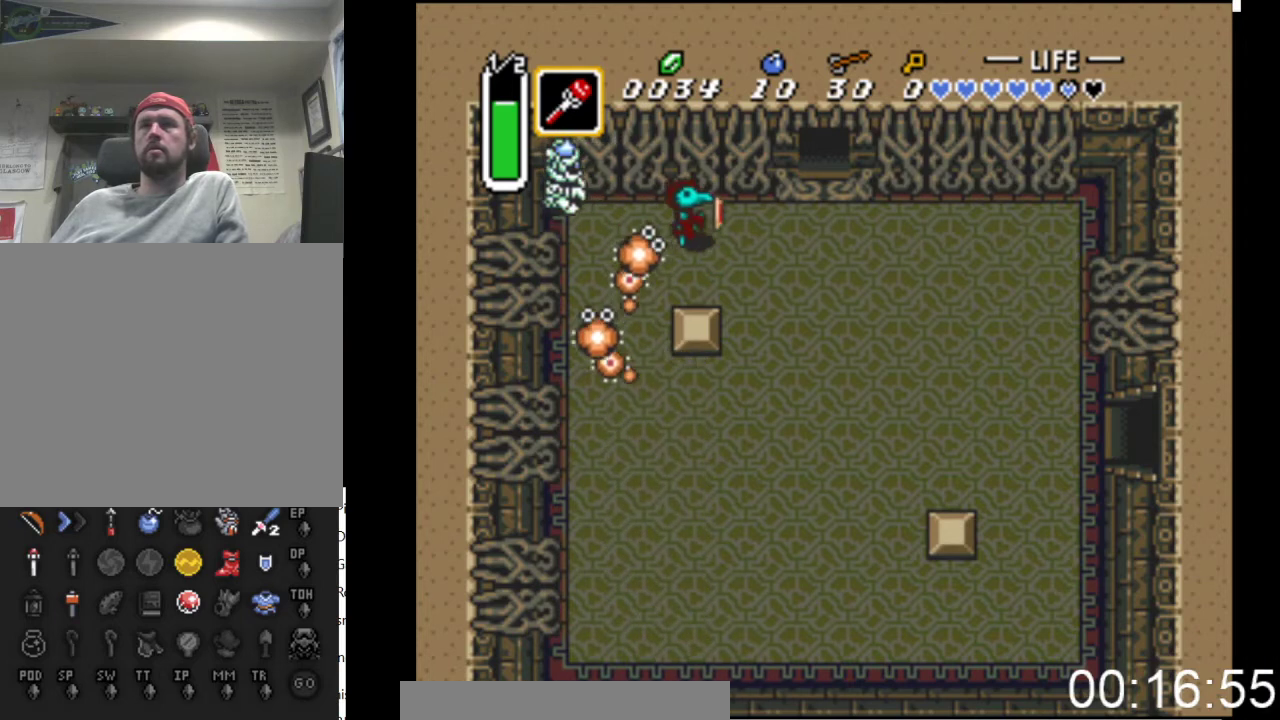
{"buttons": ["DPAD_RIGHT"], "events": []}
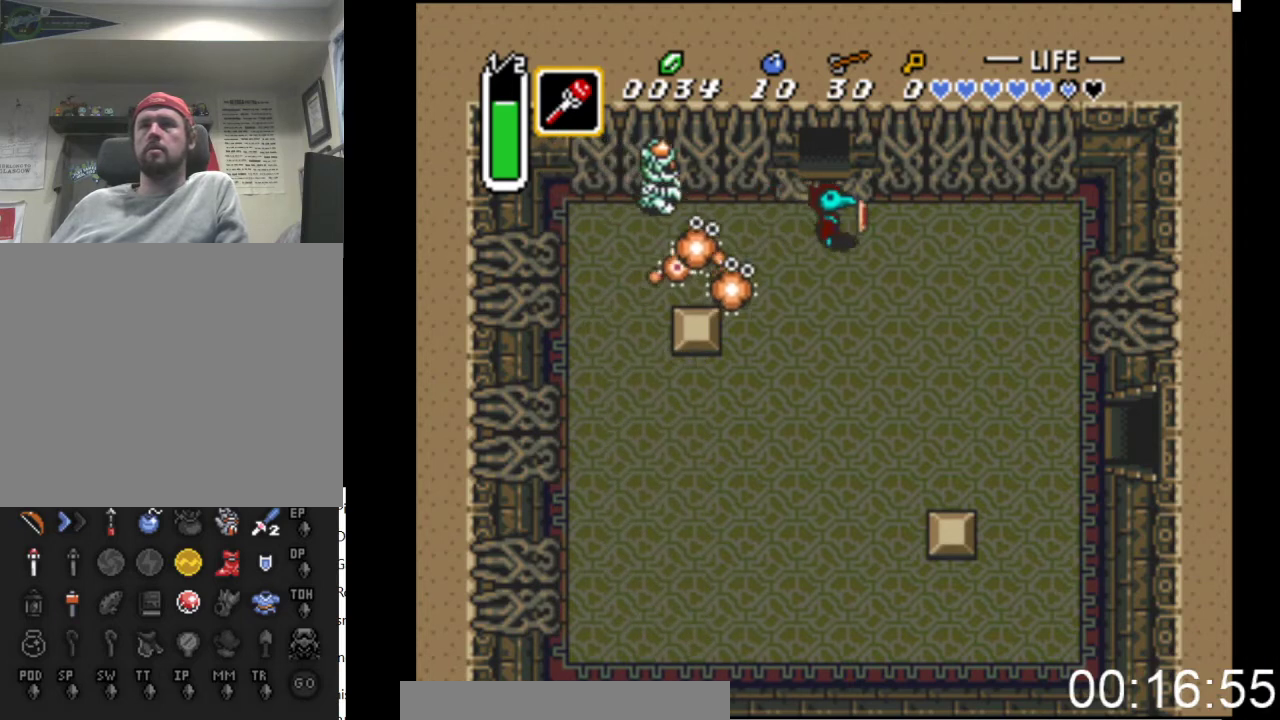
{"buttons": ["A"], "events": [[133, "DPAD_DOWN", "down"], [200, "DPAD_RIGHT", "up"], [233, "DPAD_LEFT", "down"], [267, "DPAD_DOWN", "up"], [400, "A", "down"], [433, "DPAD_LEFT", "up"]]}
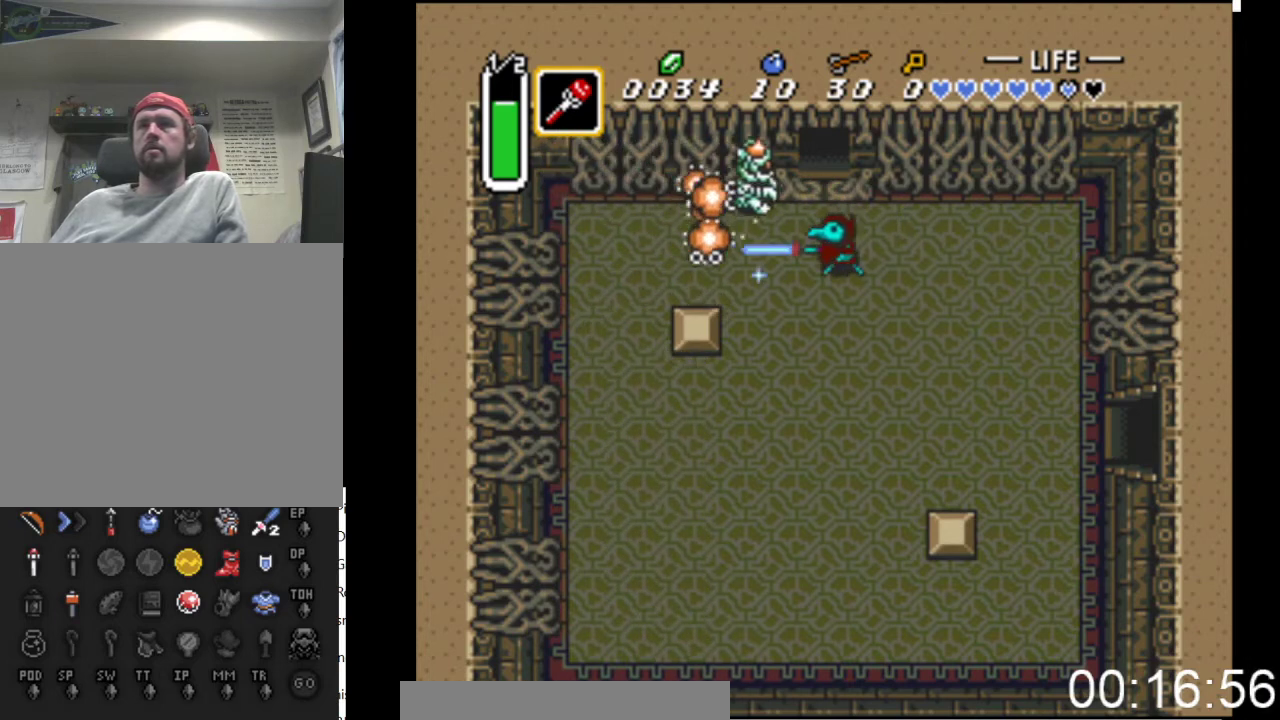
{"buttons": [], "events": [[100, "A", "up"], [233, "A", "down"], [400, "A", "up"]]}